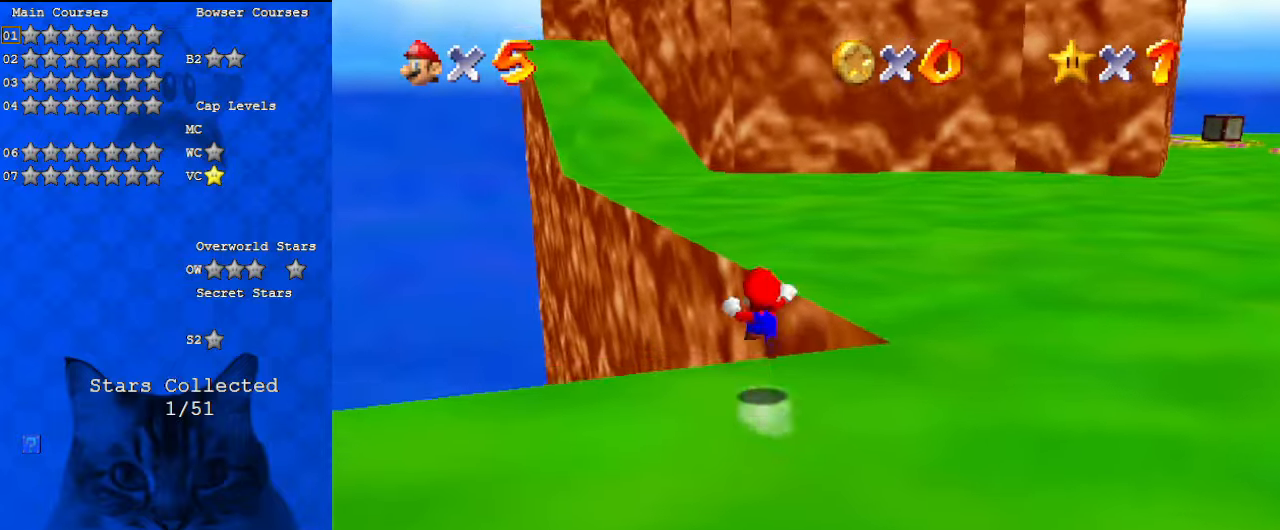
Gameplay with keyboard; each line is a JSON object with the keys held at the frame after it. "events" lists presses ("down") and releases ("up") of "a", "c", "ctrl", "d", "down", "left", "return", "right", "s", "shift", "up", "w", "x" and "y" between this image and that frame as [ms after this image, input, new state], when the widget could be followed in between. No other keys are recorded. Mouse input is not recorded.
{"keys": ["right", "up"], "events": [[33, "y", "up"], [100, "shift", "up"], [167, "c", "down"], [367, "c", "up"], [367, "right", "down"]]}
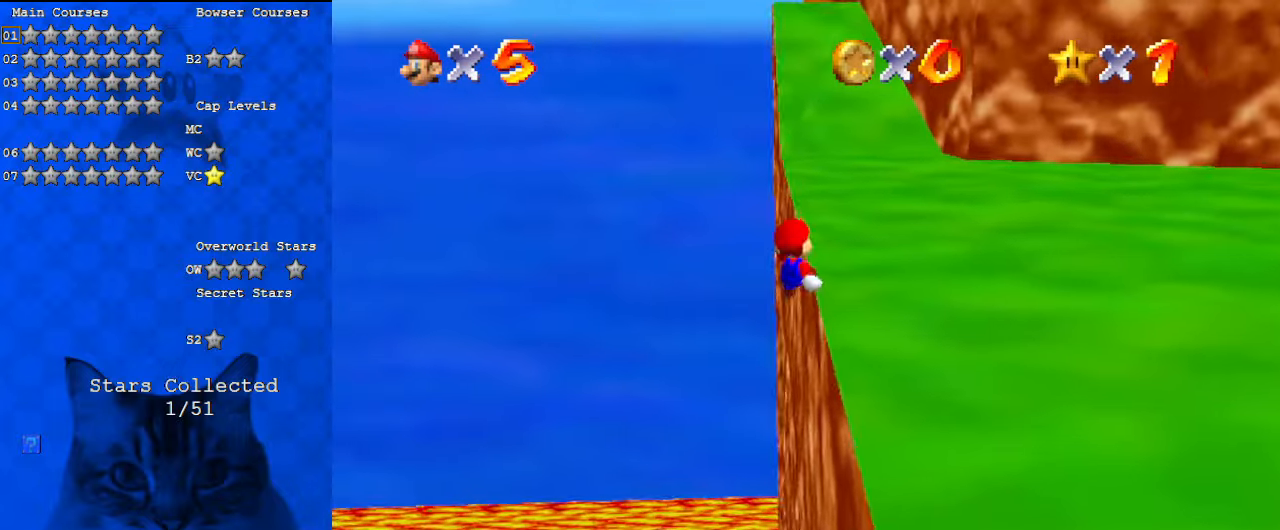
{"keys": ["up"], "events": [[67, "right", "up"]]}
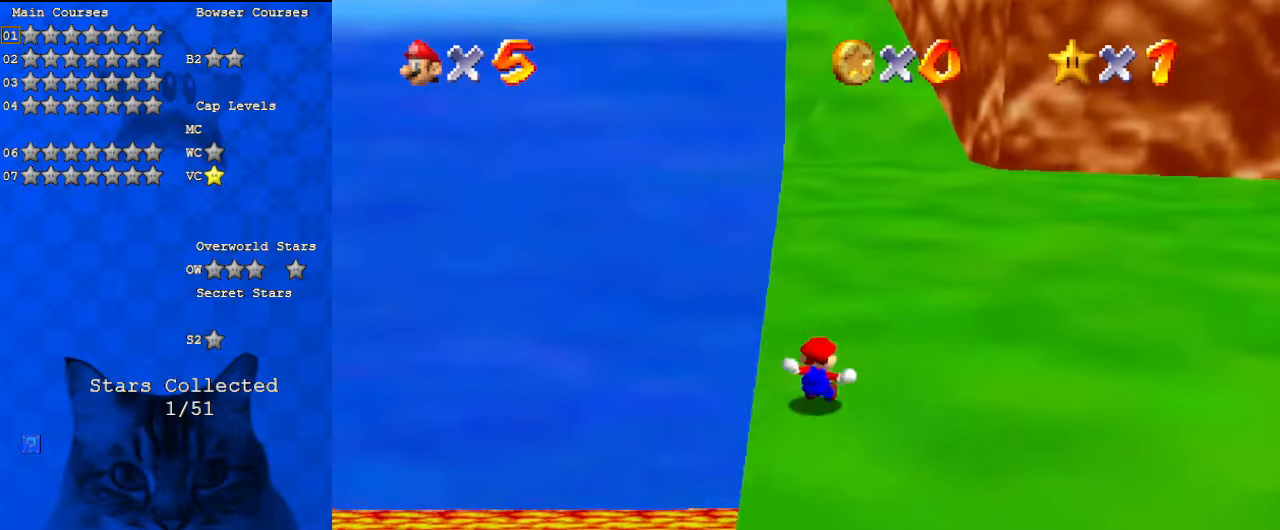
{"keys": ["up"], "events": [[233, "ctrl", "down"], [233, "shift", "down"], [433, "ctrl", "up"], [467, "shift", "up"]]}
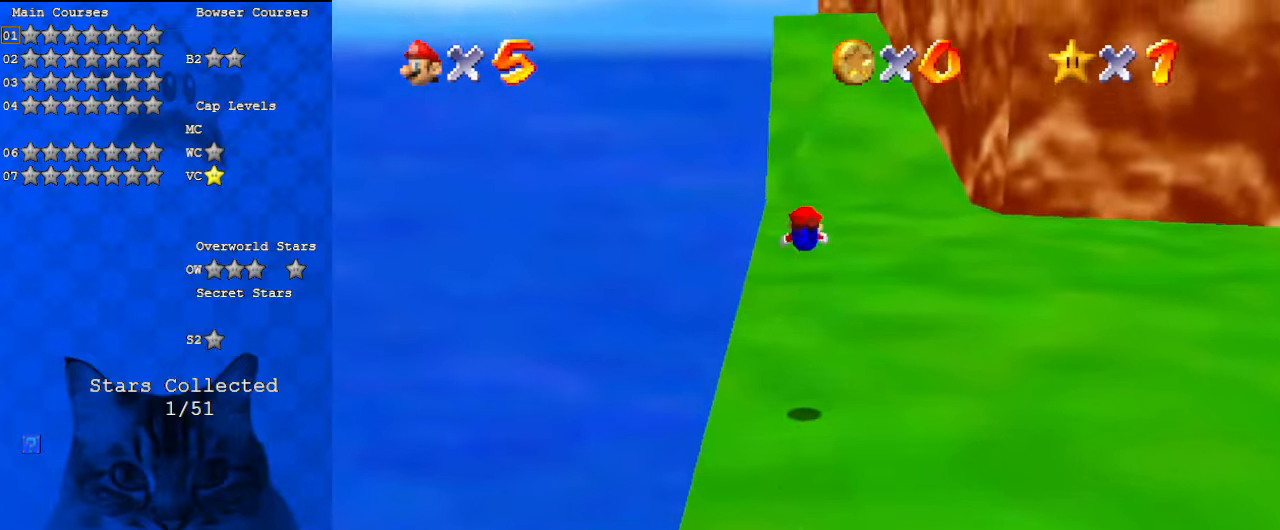
{"keys": ["up"], "events": [[267, "c", "down"], [333, "c", "up"]]}
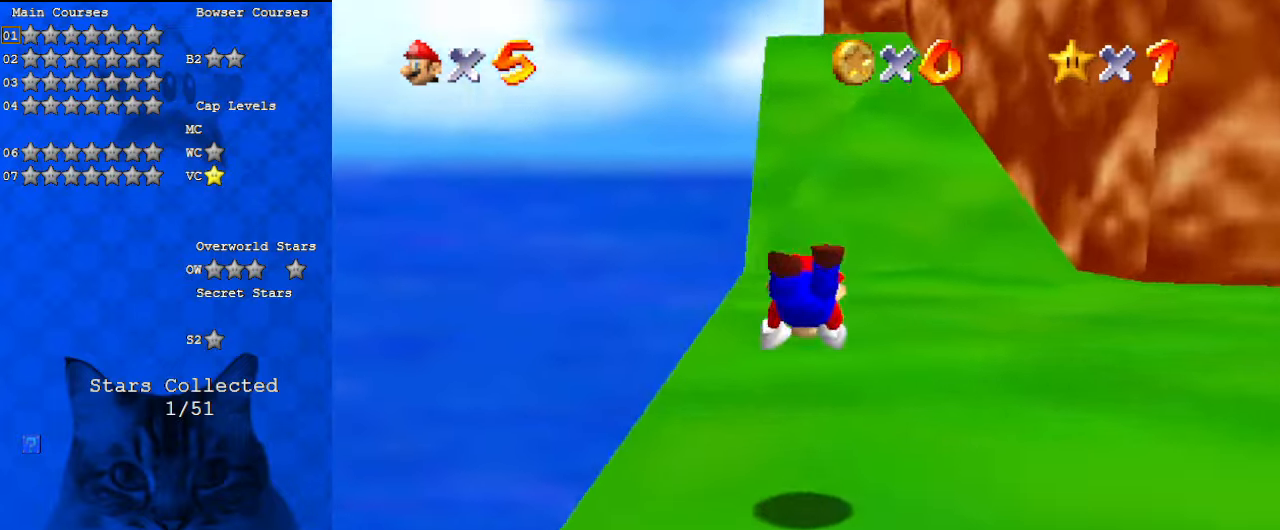
{"keys": ["shift", "up"], "events": [[167, "shift", "down"], [233, "ctrl", "down"], [400, "ctrl", "up"]]}
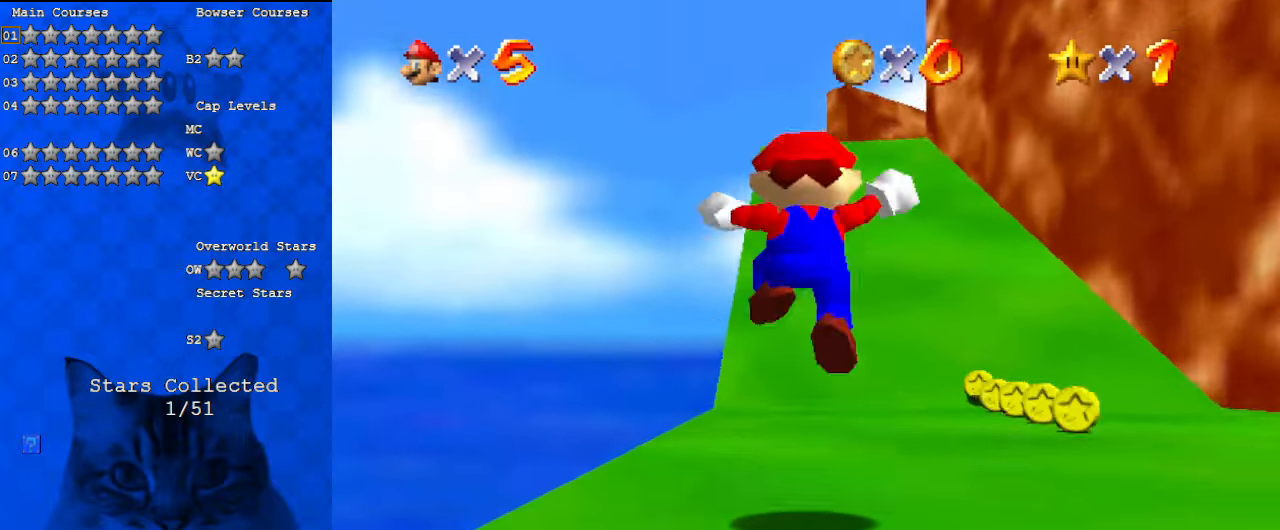
{"keys": ["up"], "events": [[233, "ctrl", "down"], [333, "shift", "up"], [367, "ctrl", "up"], [400, "c", "down"], [500, "c", "up"]]}
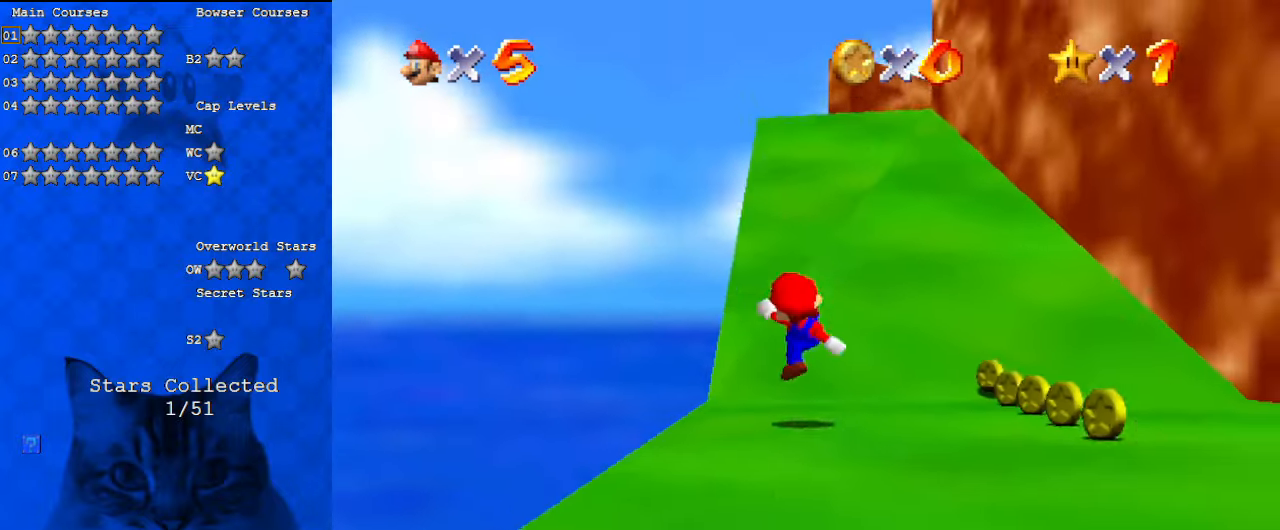
{"keys": ["up"], "events": [[100, "shift", "down"], [433, "shift", "up"]]}
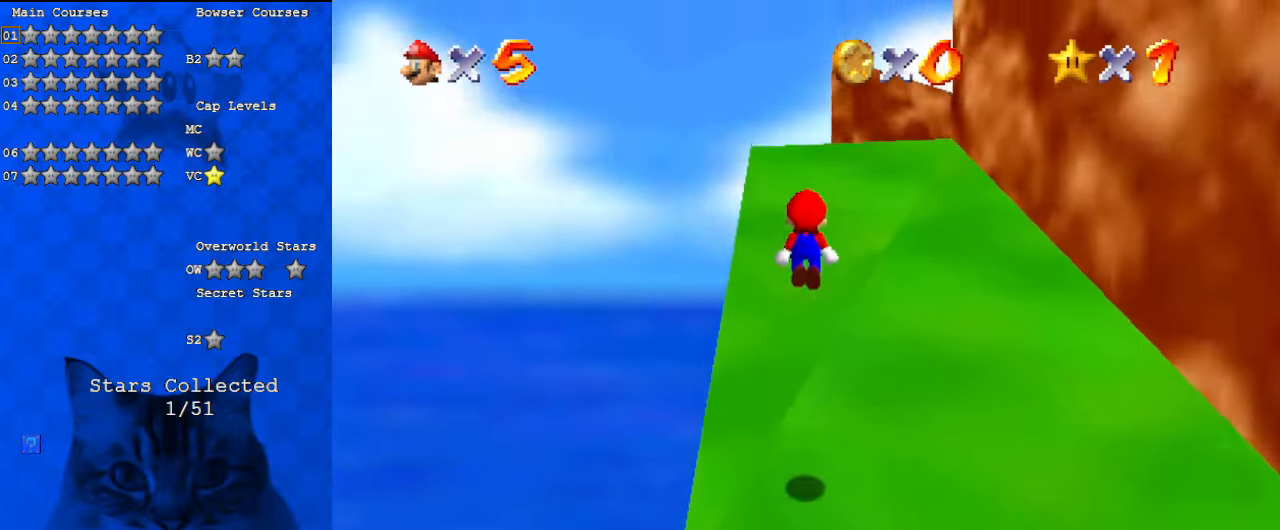
{"keys": ["ctrl", "right", "shift", "up"], "events": [[400, "ctrl", "down"], [400, "shift", "down"], [433, "right", "down"]]}
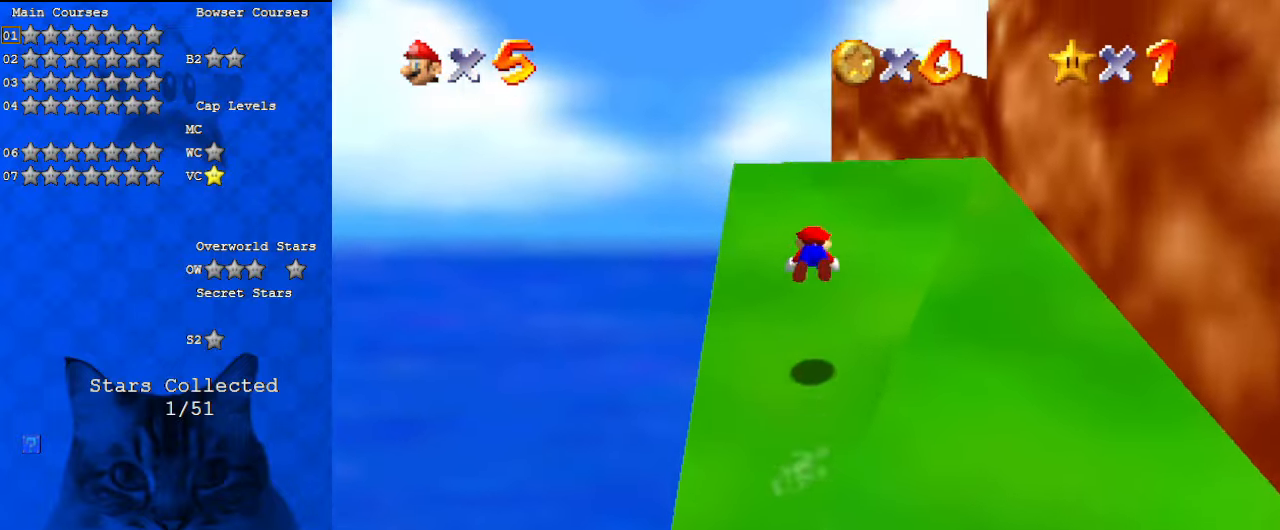
{"keys": ["left", "up"], "events": [[67, "ctrl", "up"], [67, "shift", "up"], [167, "a", "down"], [267, "a", "up"], [333, "a", "down"], [333, "right", "up"], [433, "a", "up"], [500, "left", "down"]]}
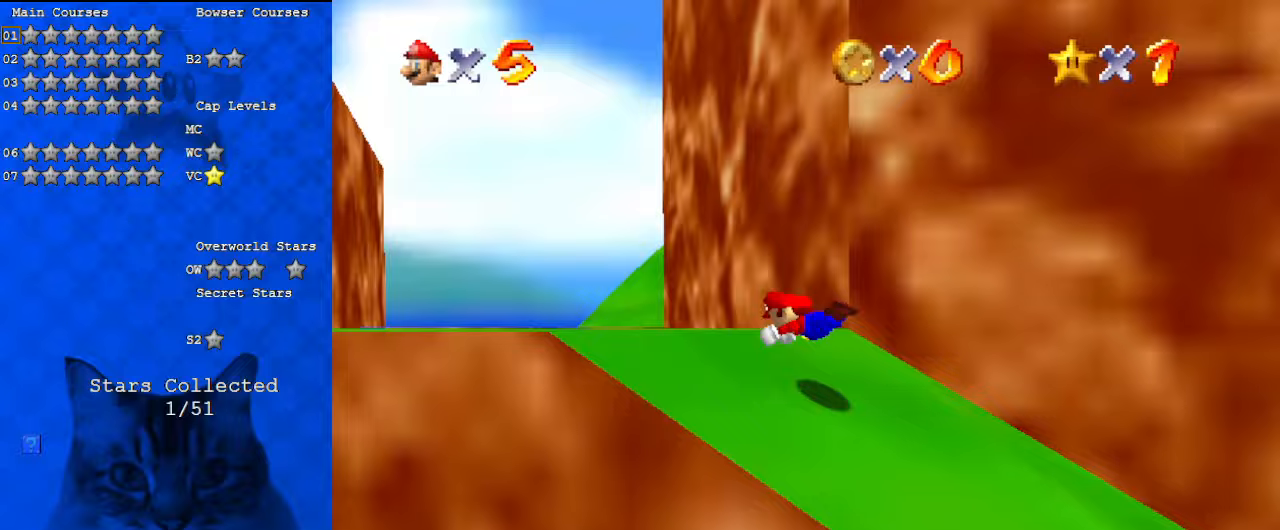
{"keys": ["left", "up"], "events": [[133, "shift", "down"], [167, "ctrl", "down"], [200, "right", "down"], [267, "ctrl", "up"], [267, "left", "up"], [267, "shift", "up"], [267, "up", "up"], [367, "d", "down"], [433, "right", "up"], [500, "d", "up"], [500, "left", "down"], [500, "up", "down"]]}
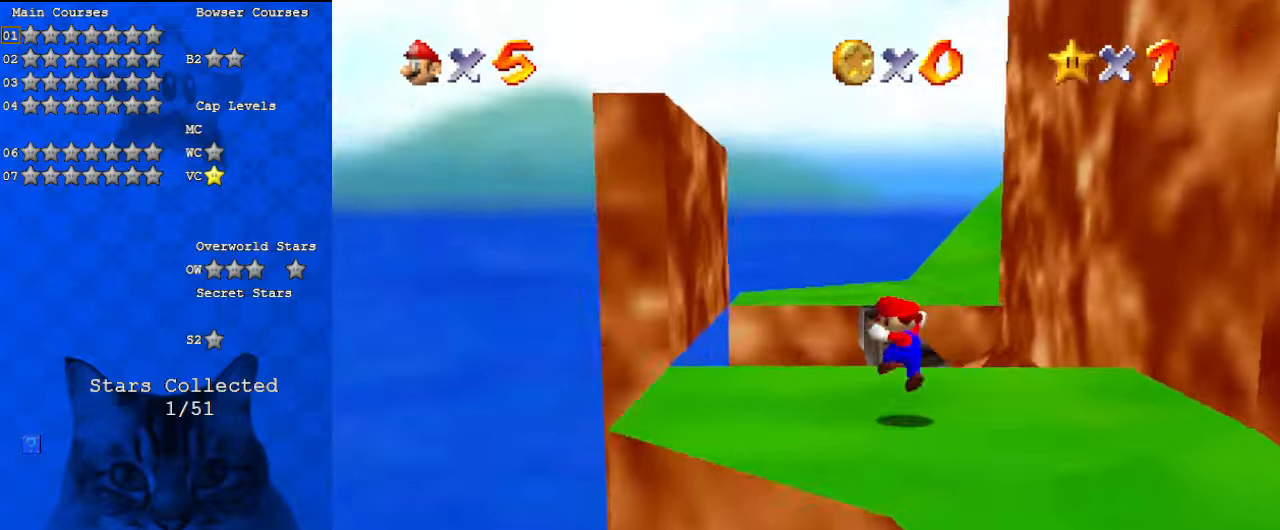
{"keys": ["right", "shift", "up", "y"], "events": [[33, "left", "up"], [400, "y", "down"], [467, "shift", "down"], [500, "right", "down"]]}
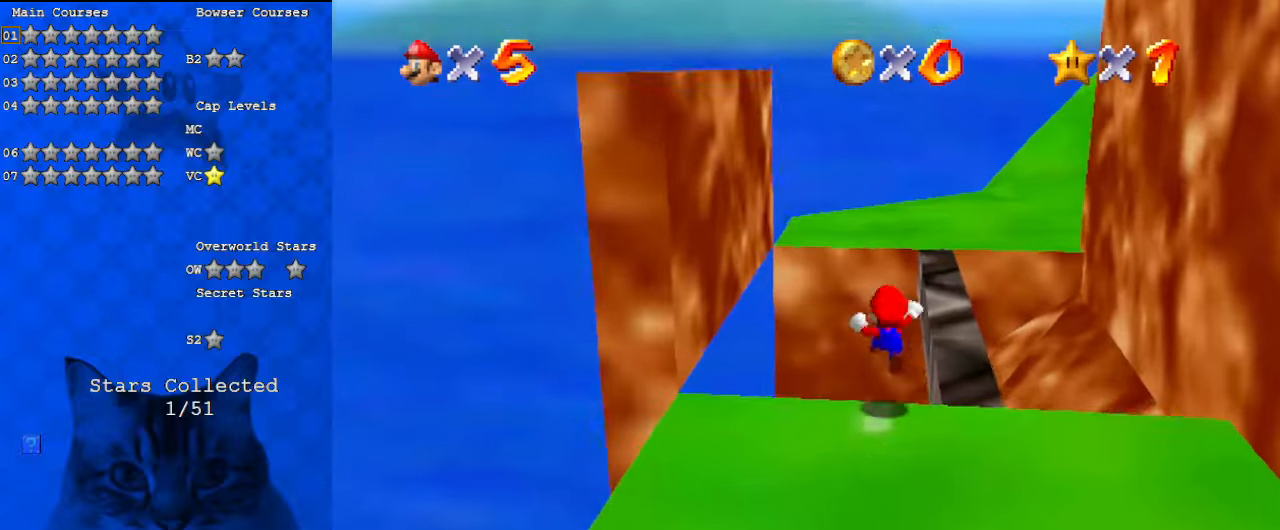
{"keys": ["right", "up"], "events": [[433, "y", "up"], [500, "shift", "up"]]}
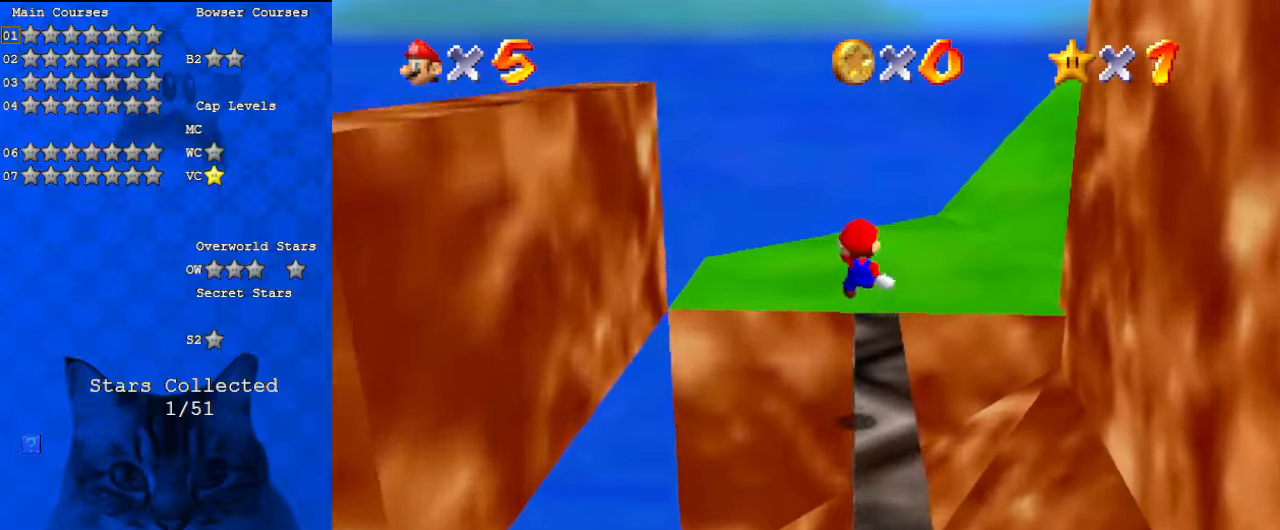
{"keys": ["up"], "events": [[167, "a", "down"], [233, "right", "up"], [300, "a", "up"]]}
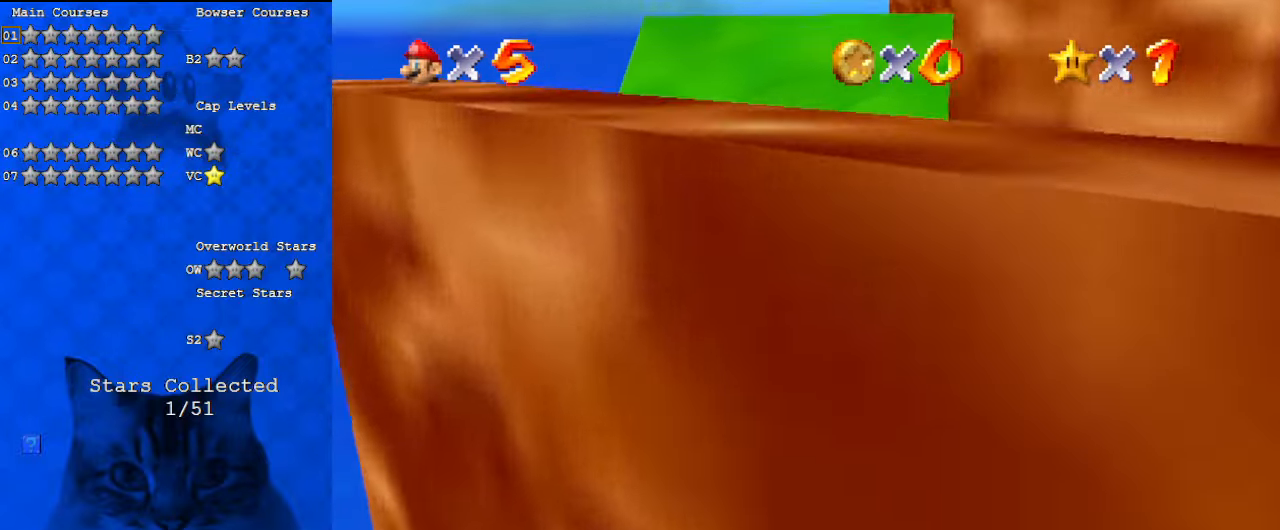
{"keys": ["up"], "events": [[267, "y", "down"], [300, "shift", "down"], [400, "y", "up"], [467, "shift", "up"]]}
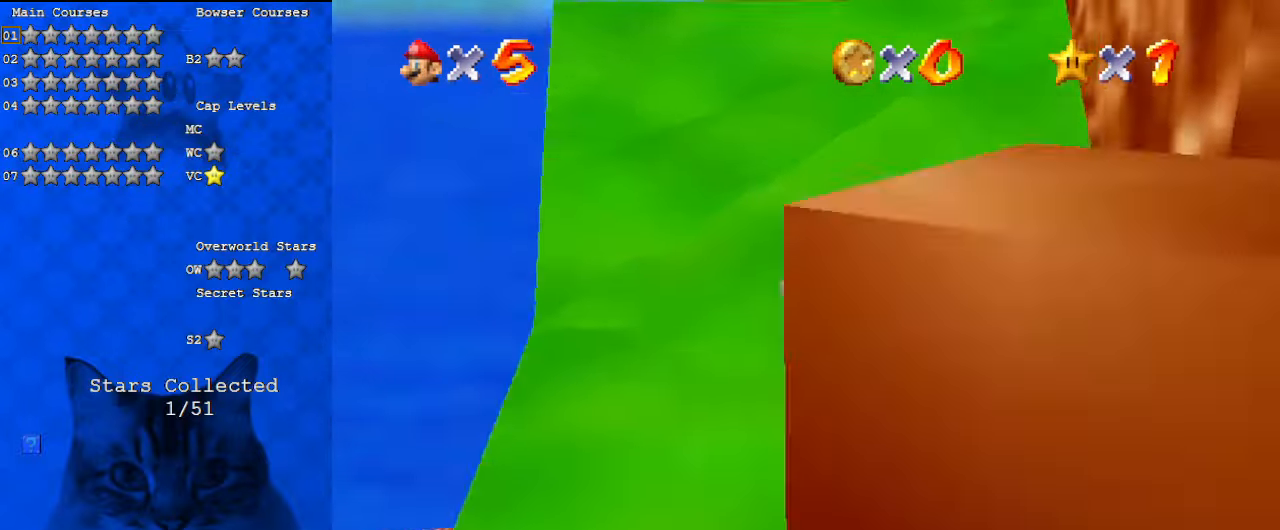
{"keys": ["left", "up"], "events": [[33, "a", "down"], [33, "s", "down"], [167, "a", "up"], [167, "s", "up"], [267, "left", "down"]]}
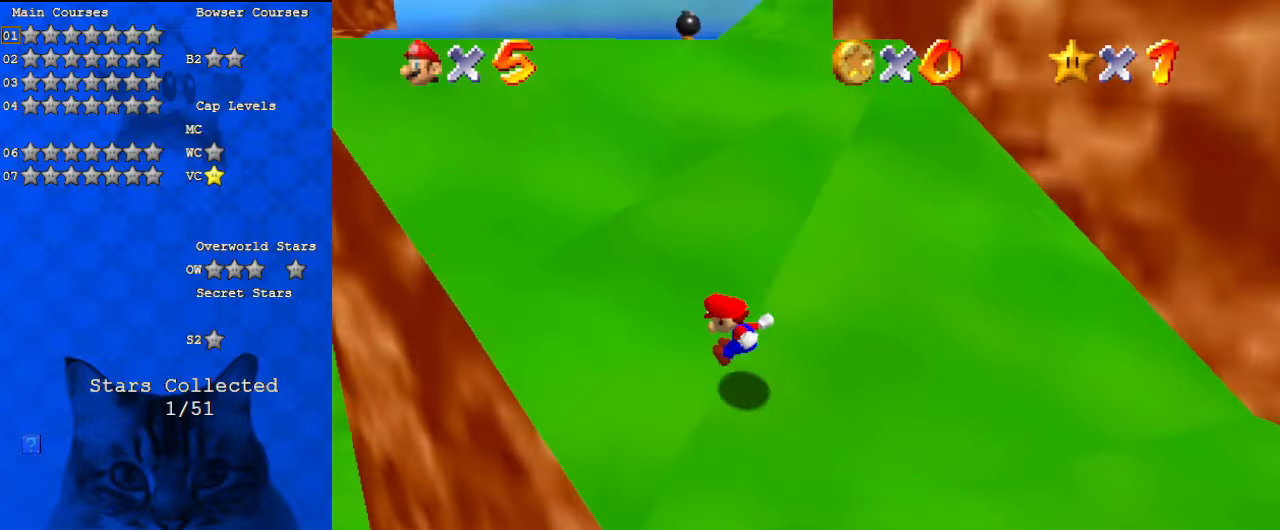
{"keys": ["up"], "events": [[333, "left", "up"], [467, "shift", "down"], [500, "shift", "up"]]}
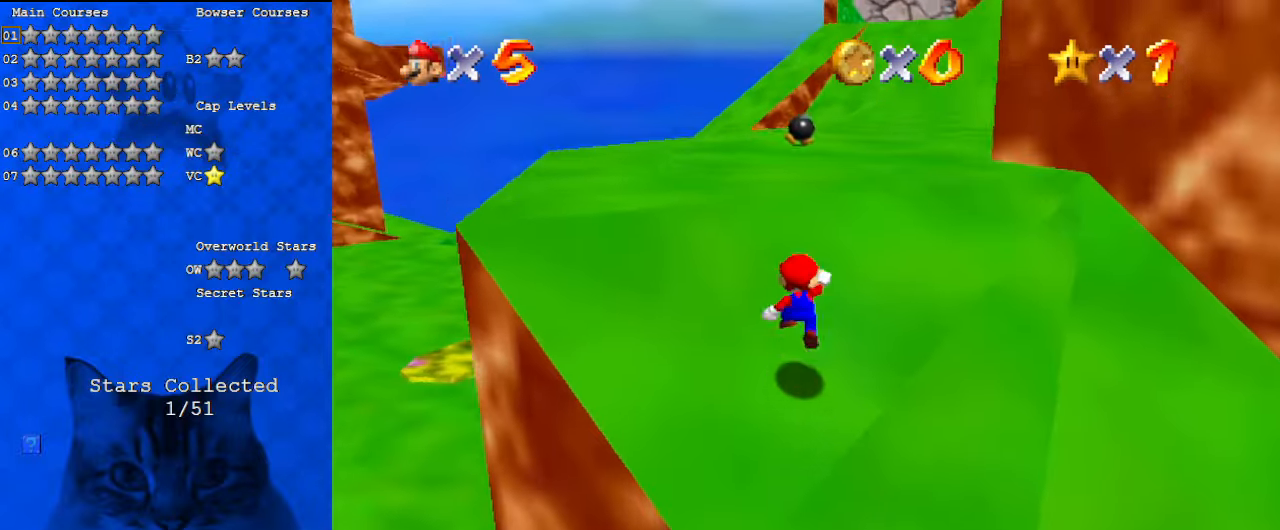
{"keys": ["up"], "events": [[100, "ctrl", "down"], [200, "ctrl", "up"], [200, "shift", "down"], [267, "ctrl", "down"], [433, "ctrl", "up"], [433, "shift", "up"]]}
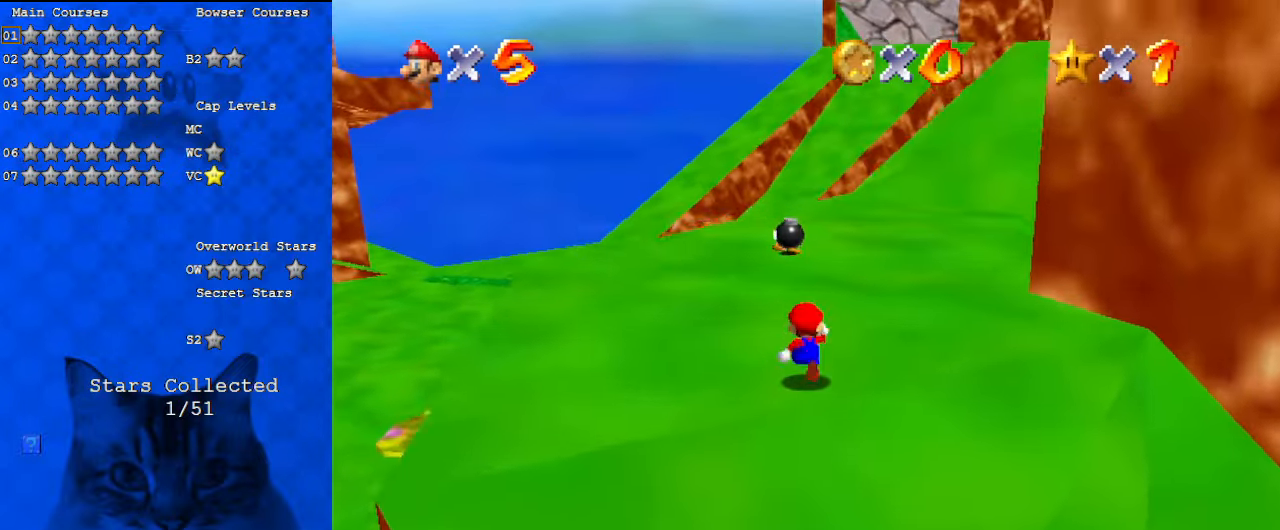
{"keys": ["up"], "events": [[100, "right", "down"], [133, "ctrl", "down"], [200, "right", "up"], [233, "ctrl", "up"], [333, "a", "down"], [433, "a", "up"]]}
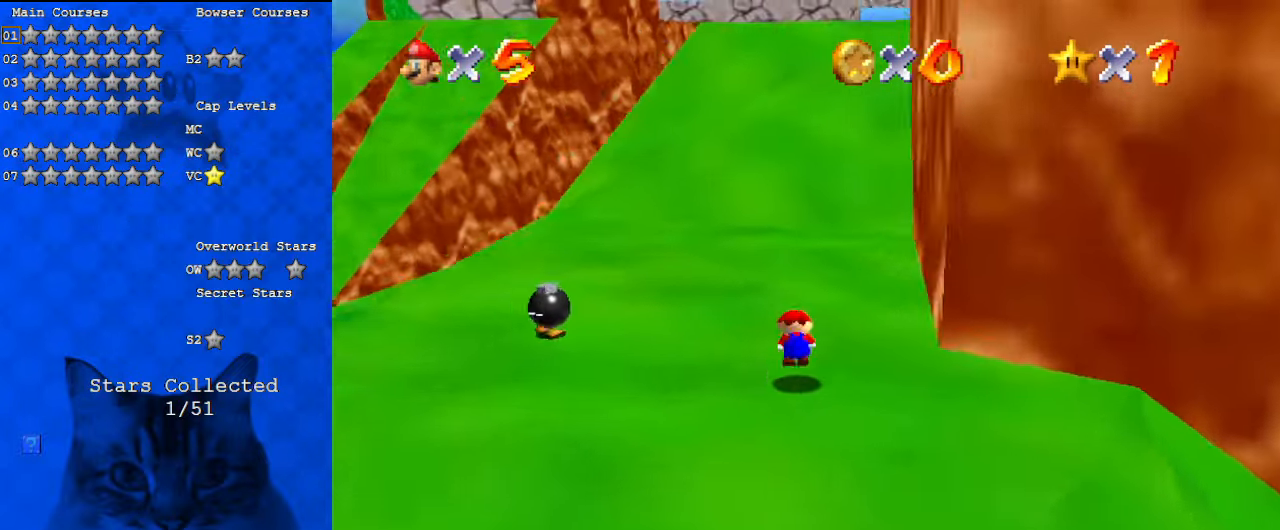
{"keys": ["up"], "events": [[33, "ctrl", "down"], [33, "shift", "down"], [200, "ctrl", "up"], [400, "shift", "up"]]}
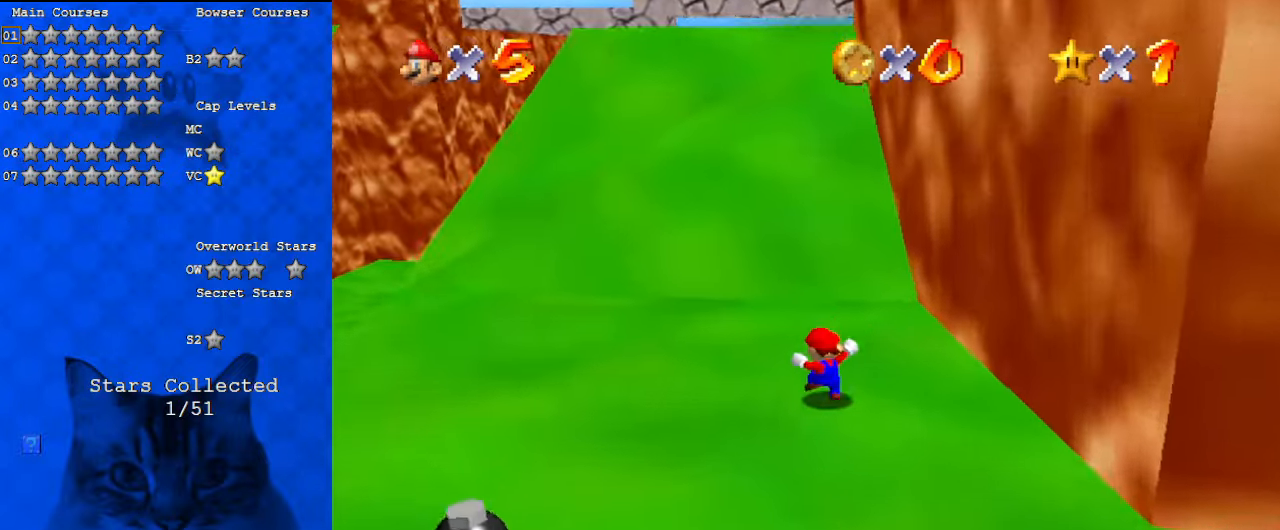
{"keys": ["left", "up"], "events": [[133, "ctrl", "down"], [133, "shift", "down"], [267, "ctrl", "up"], [267, "shift", "up"], [367, "a", "down"], [500, "a", "up"], [500, "left", "down"]]}
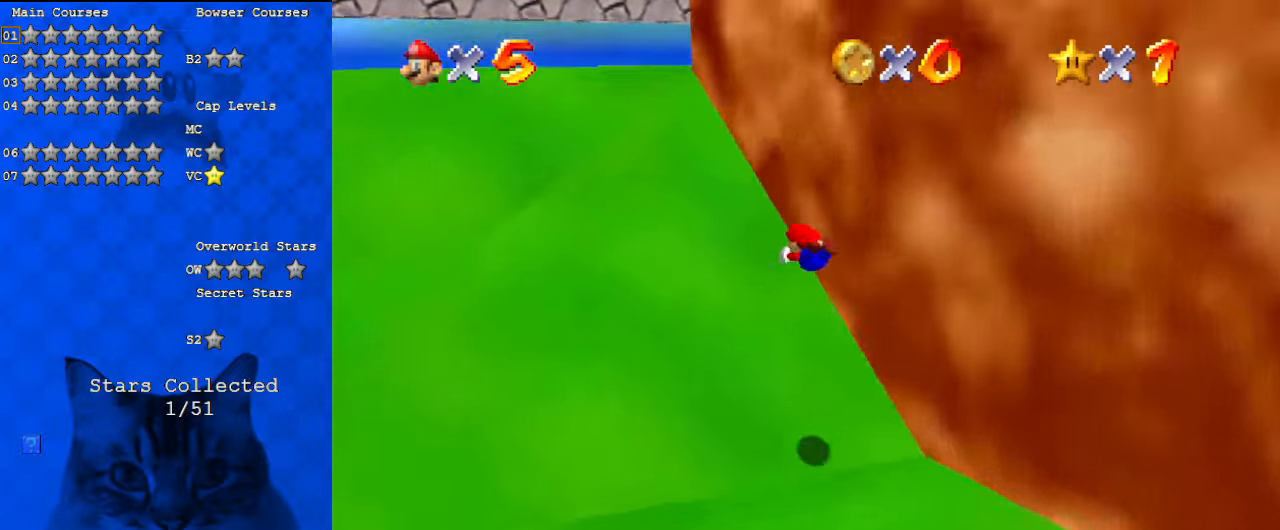
{"keys": ["ctrl", "left", "shift", "up"], "events": [[367, "shift", "down"], [400, "ctrl", "down"]]}
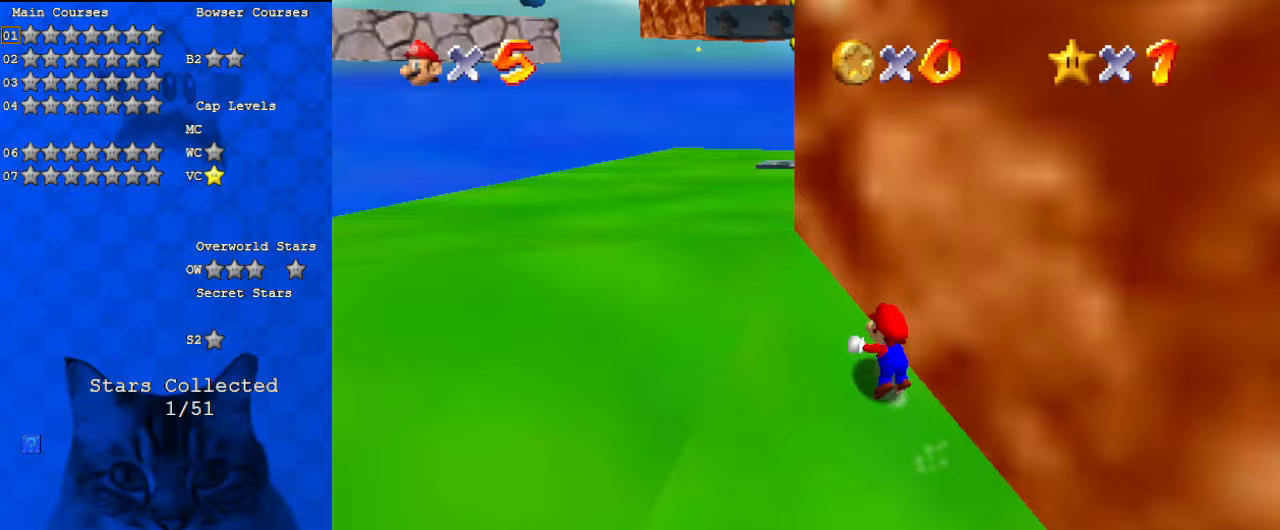
{"keys": ["left"], "events": [[33, "ctrl", "up"], [33, "shift", "up"], [233, "a", "down"], [333, "up", "up"], [400, "a", "up"]]}
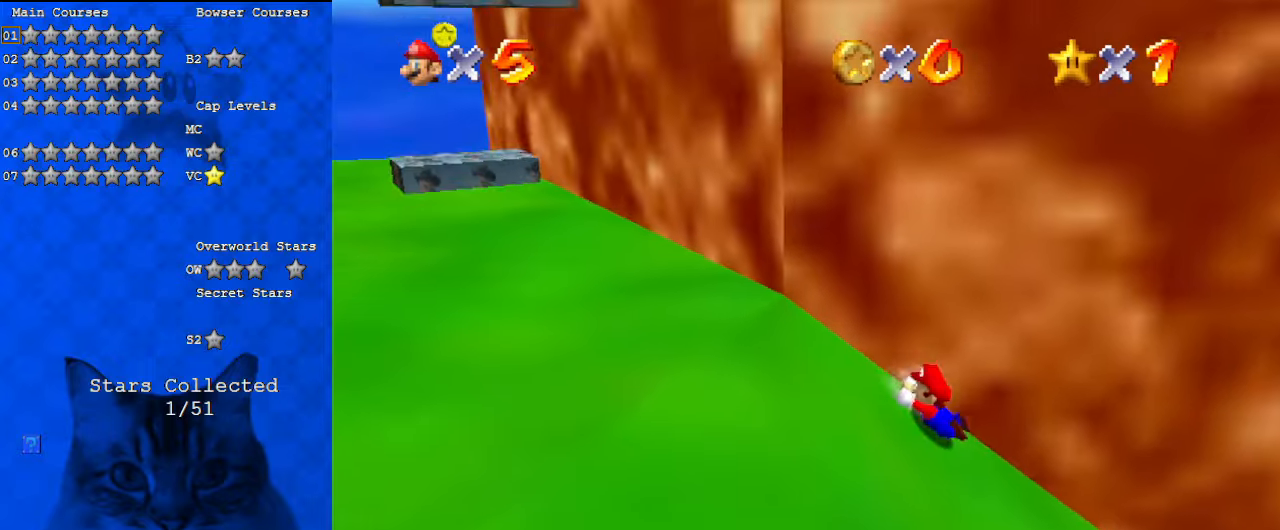
{"keys": ["left", "shift"], "events": [[67, "shift", "down"]]}
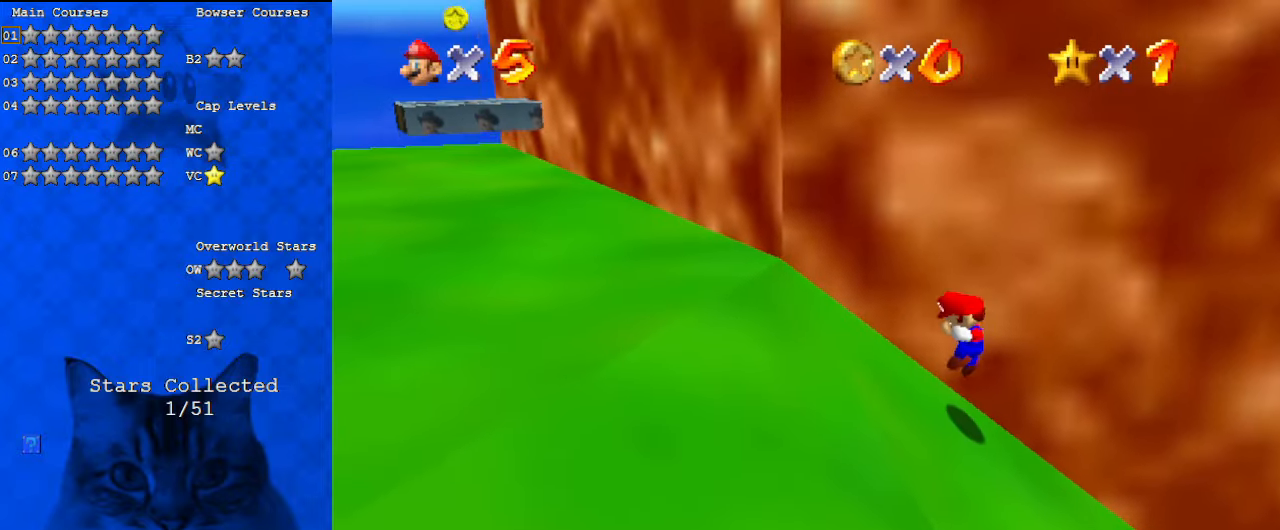
{"keys": ["left", "shift"], "events": [[200, "ctrl", "down"], [333, "ctrl", "up"]]}
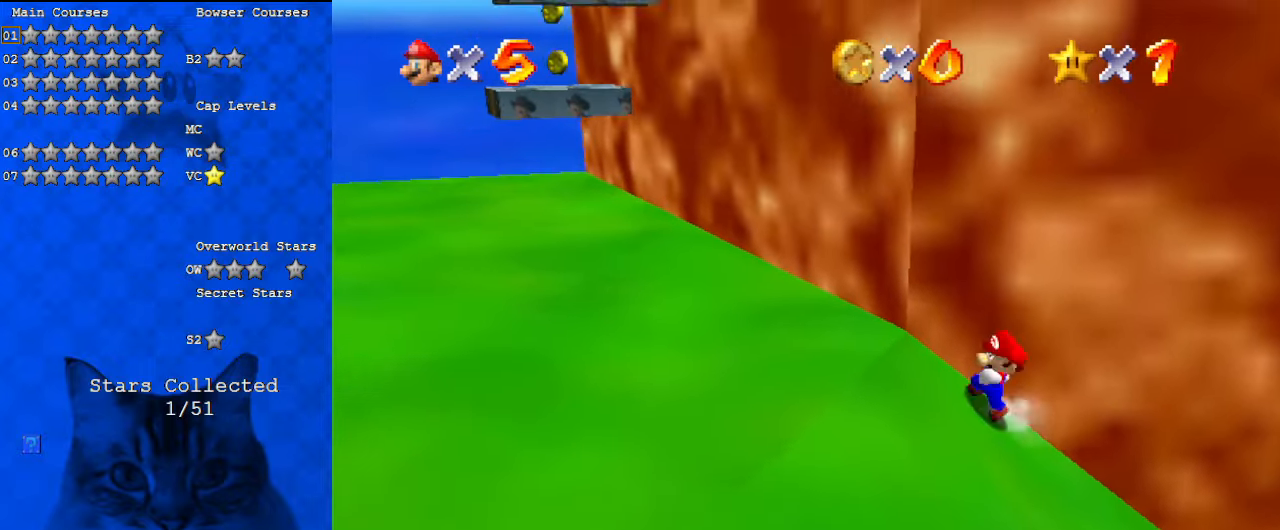
{"keys": ["left", "shift"], "events": [[33, "ctrl", "down"], [200, "ctrl", "up"]]}
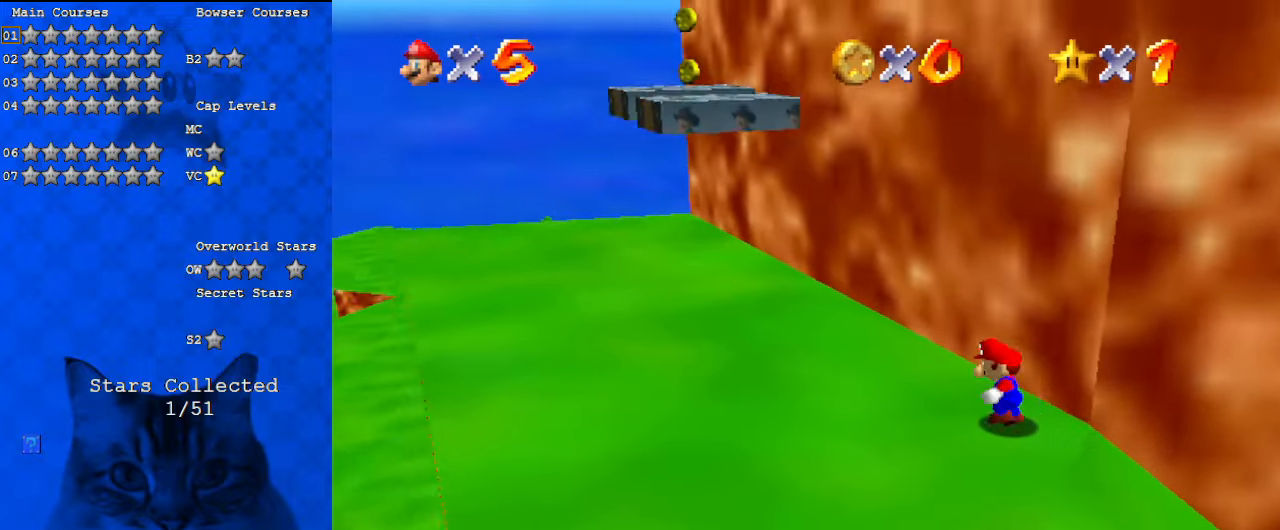
{"keys": ["left"], "events": [[33, "up", "down"], [233, "ctrl", "down"], [300, "a", "down"], [300, "shift", "up"], [367, "ctrl", "up"], [433, "up", "up"], [500, "a", "up"]]}